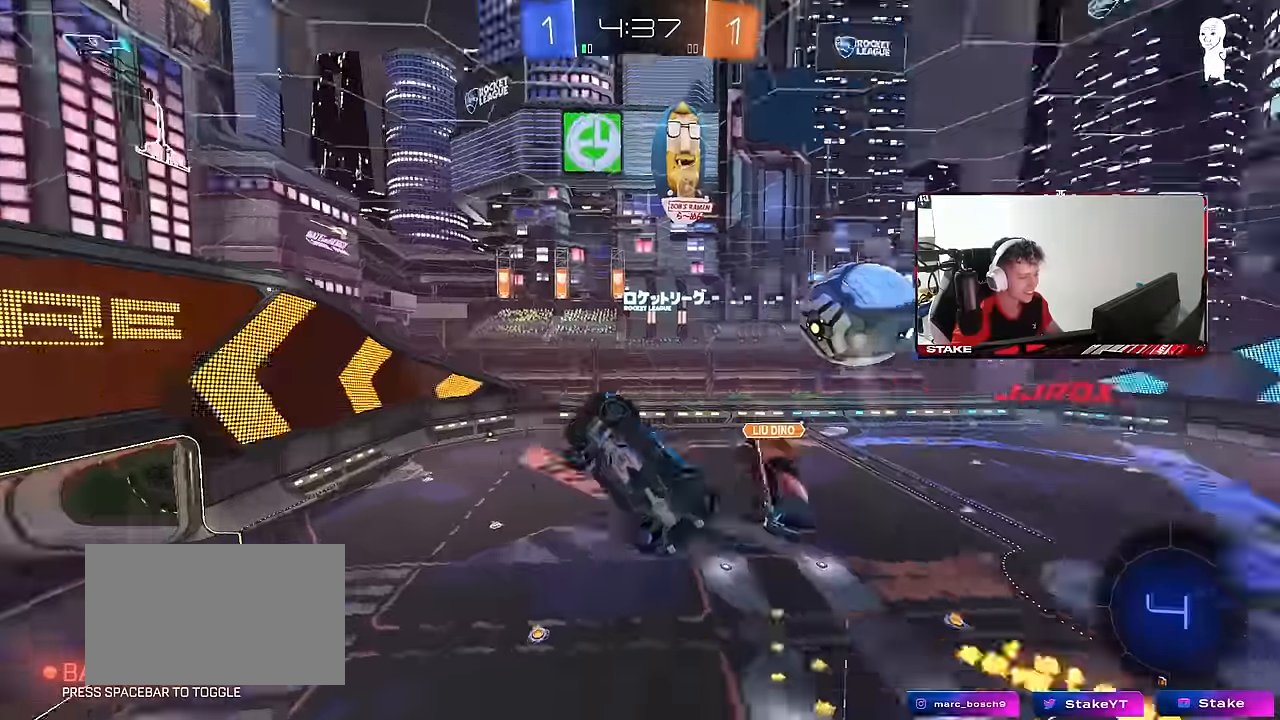
Gameplay with keyboard and mouse; each line is a JSON object with the keys and mouse buttons held at the frame after it. "events" lists presses ("down") and releases ("up") of "1", "2", "3", "4", "5", "a", "alt", "c", "caps_lock", "ctrl", "d", "e", "f", "g", "q", "r", "s", "shift", "space", "t", "tab", "v", "w", "x", "z", "mouse_left", "mouse_wheel" and "mouse_right" between this image and that frame as [ms after this image, input, new state], when the widget could be followed in between. "mouse_left", "mouse_wheel", "mouse_right" = the "left", "wheel", "right" buttons of the "mouse" list. No other keys are recorded. "wheel" means that the mouse wheel is clicked or scrolled. "mouse_move" is the direction in which the mouse moves at that frame (one of eight, or "still"), when it could be read.
{"keys": ["a"], "mouse": [], "mouse_move": "still", "events": [[84, "s", "down"], [367, "s", "up"], [417, "d", "up"], [467, "a", "down"], [467, "shift", "up"]]}
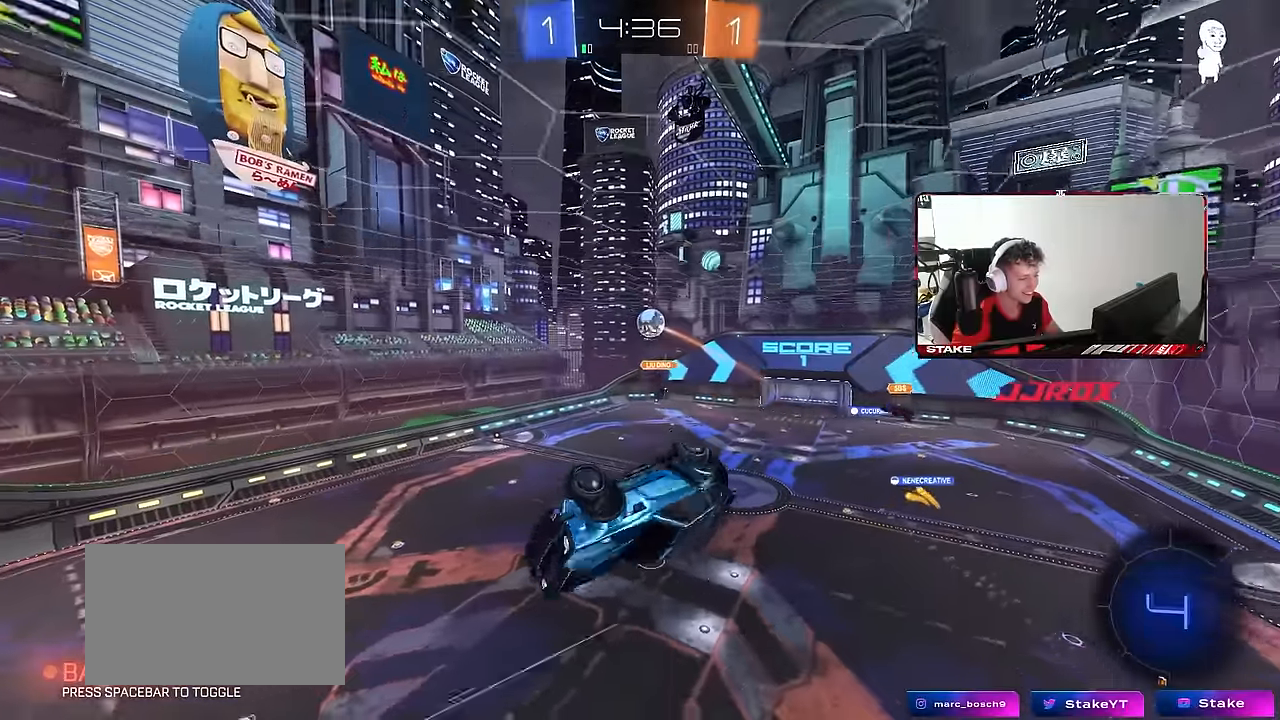
{"keys": ["a"], "mouse": [], "mouse_move": "still", "events": [[50, "s", "down"], [150, "shift", "down"], [250, "shift", "up"], [434, "s", "up"]]}
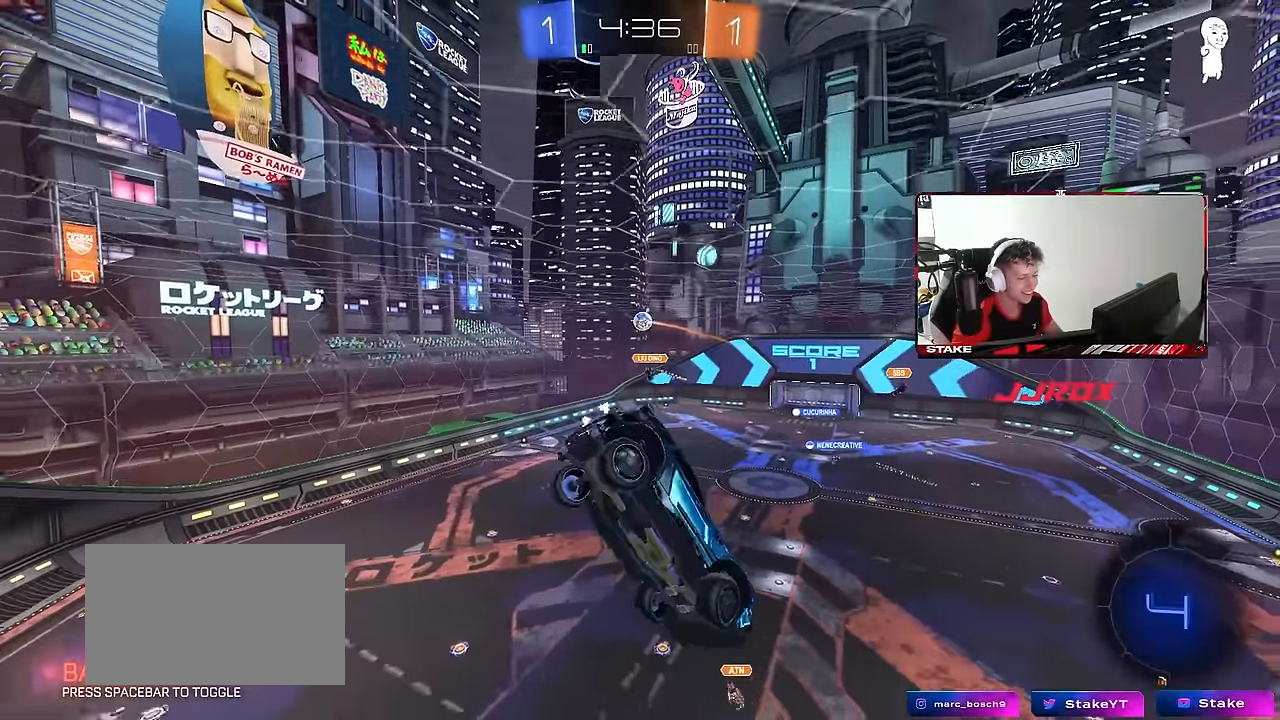
{"keys": ["w"], "mouse": [], "mouse_move": "still", "events": [[67, "w", "down"], [250, "a", "up"]]}
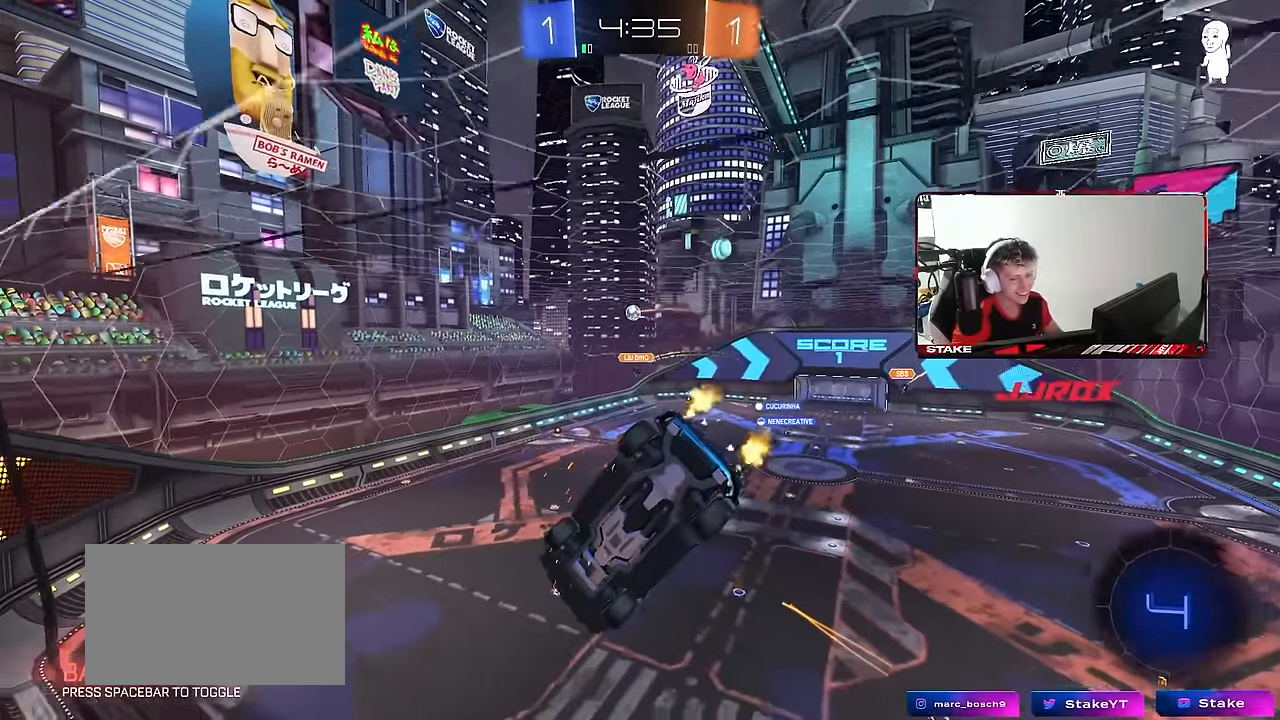
{"keys": [], "mouse": ["left", "right"], "mouse_move": "still", "events": [[267, "a", "down"], [367, "mouse_left", "down"], [417, "a", "up"], [417, "mouse_right", "down"], [417, "w", "up"]]}
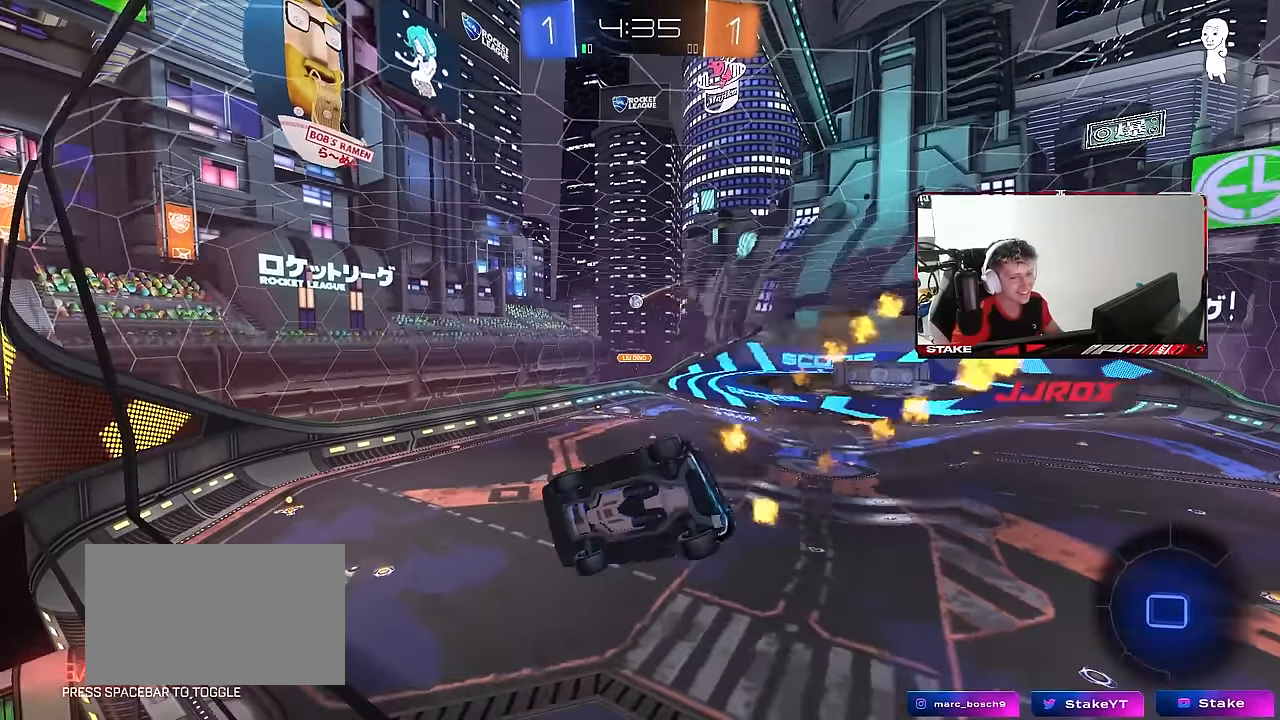
{"keys": [], "mouse": [], "mouse_move": "up", "events": [[17, "a", "down"], [17, "s", "down"], [17, "shift", "down"], [100, "mouse_right", "up"], [284, "a", "up"], [284, "d", "down"], [284, "mouse_left", "up"], [284, "s", "up"], [284, "shift", "up"], [434, "d", "up"]]}
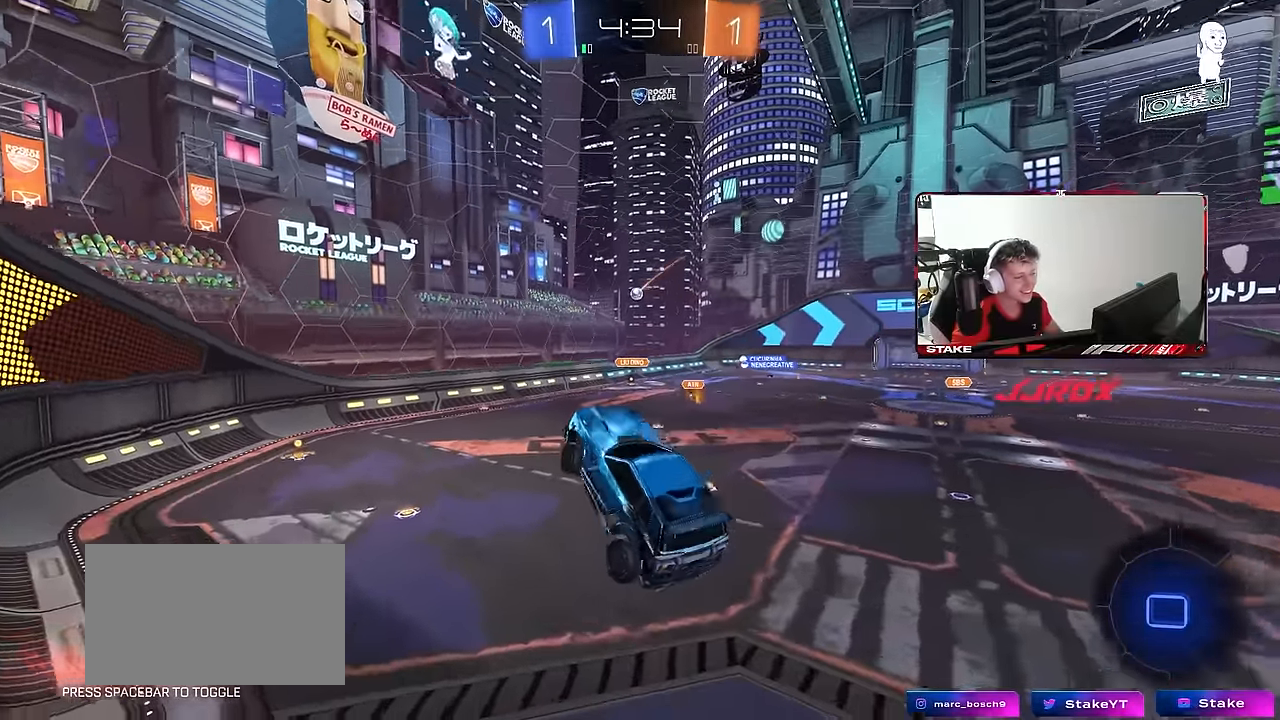
{"keys": ["w"], "mouse": ["left"], "mouse_move": "still", "events": [[267, "w", "down"], [350, "mouse_left", "down"], [350, "mouse_right", "down"], [500, "mouse_right", "up"]]}
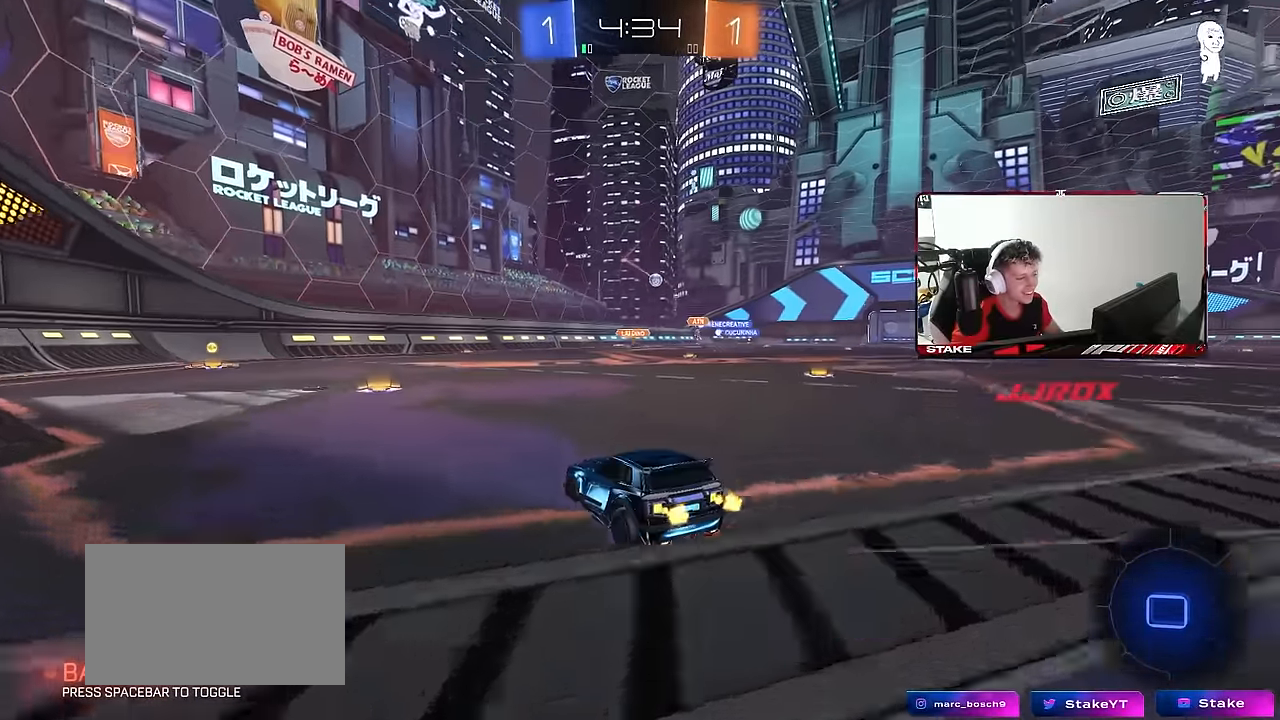
{"keys": ["a", "w"], "mouse": ["left"], "mouse_move": "still", "events": [[267, "a", "down"]]}
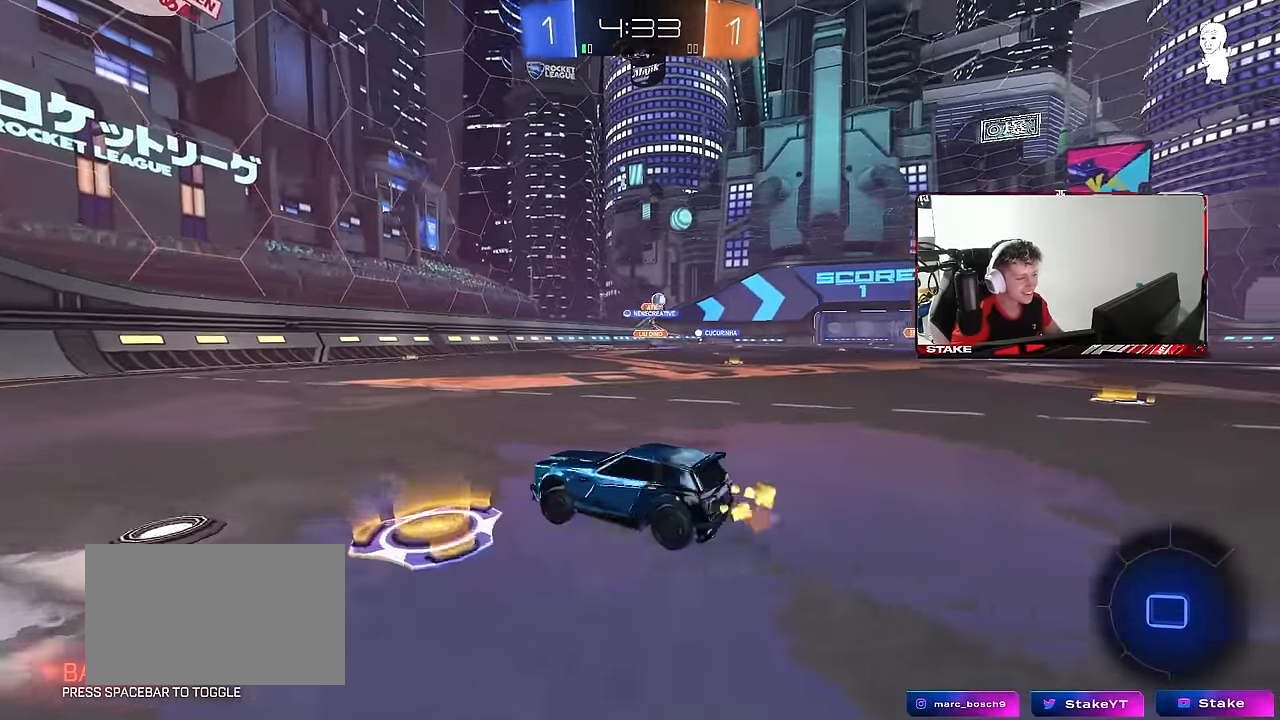
{"keys": ["w"], "mouse": ["left"], "mouse_move": "still", "events": [[150, "a", "up"], [284, "d", "down"], [384, "d", "up"]]}
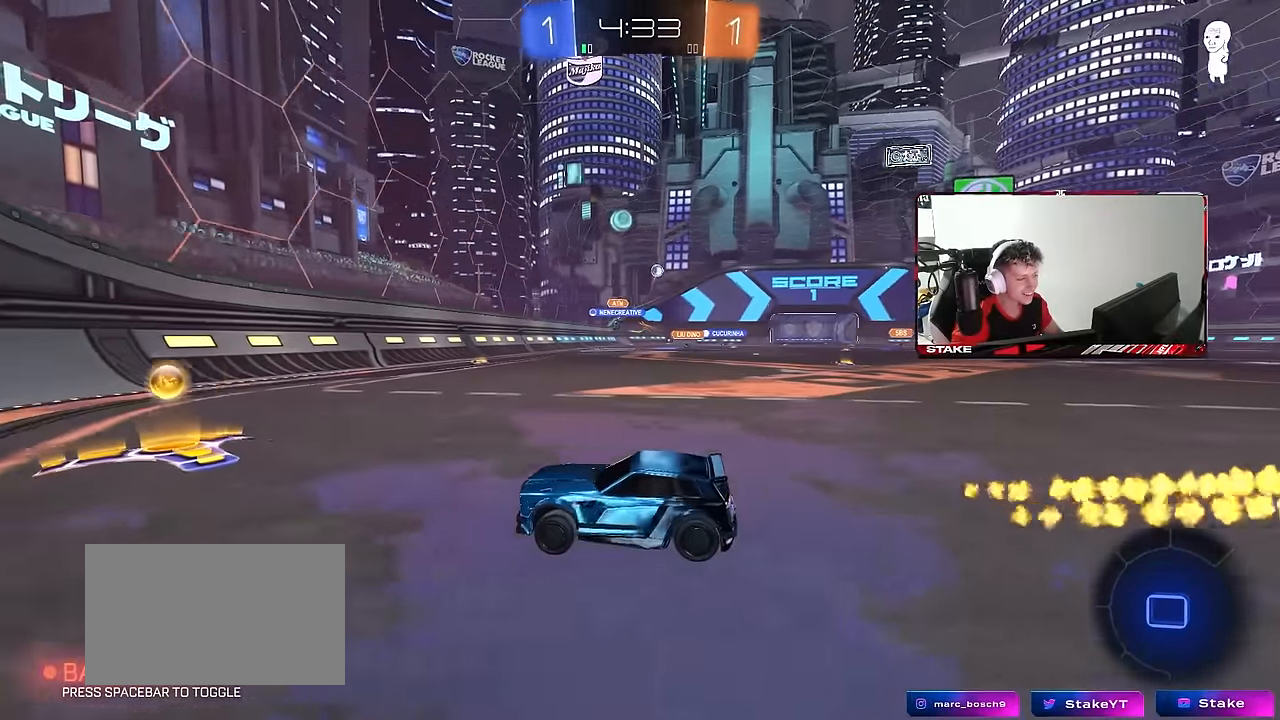
{"keys": ["d", "w"], "mouse": ["left"], "mouse_move": "still", "events": [[17, "d", "down"], [67, "shift", "down"], [167, "mouse_left", "up"], [167, "shift", "up"], [300, "mouse_left", "down"]]}
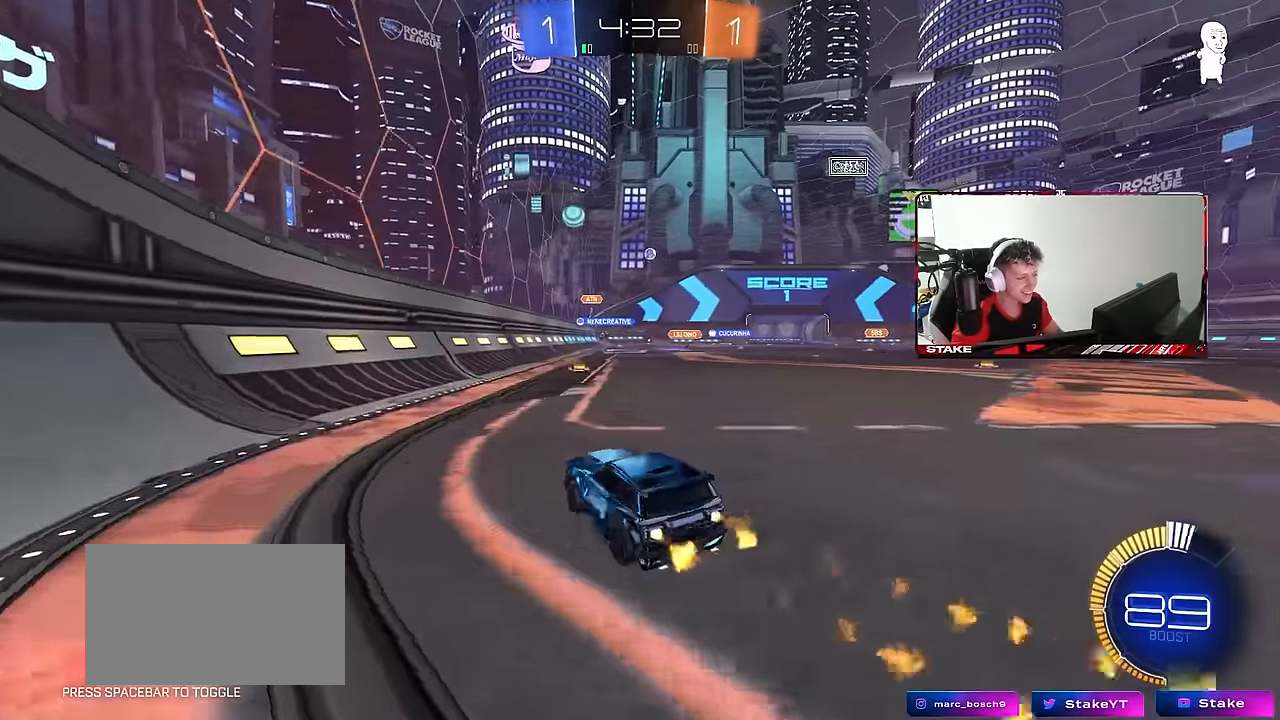
{"keys": ["d", "s", "shift"], "mouse": [], "mouse_move": "right", "events": [[84, "d", "up"], [84, "mouse_right", "down"], [184, "d", "down"], [184, "mouse_left", "up"], [184, "mouse_right", "up"], [184, "shift", "down"], [217, "mouse_right", "down"], [267, "mouse_left", "down"], [267, "s", "down"], [267, "w", "up"], [417, "mouse_left", "up"], [417, "mouse_right", "up"]]}
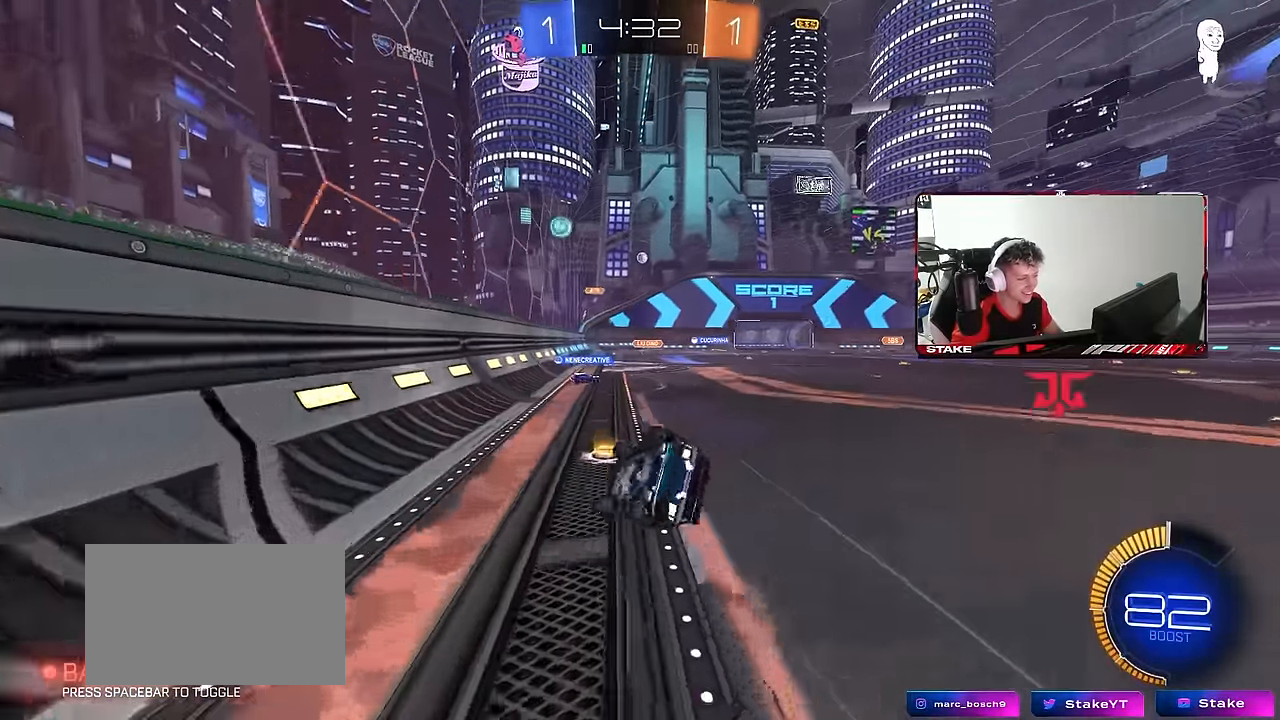
{"keys": ["d", "s", "shift"], "mouse": ["left"], "mouse_move": "still", "events": [[200, "s", "up"], [284, "mouse_left", "down"], [284, "s", "down"]]}
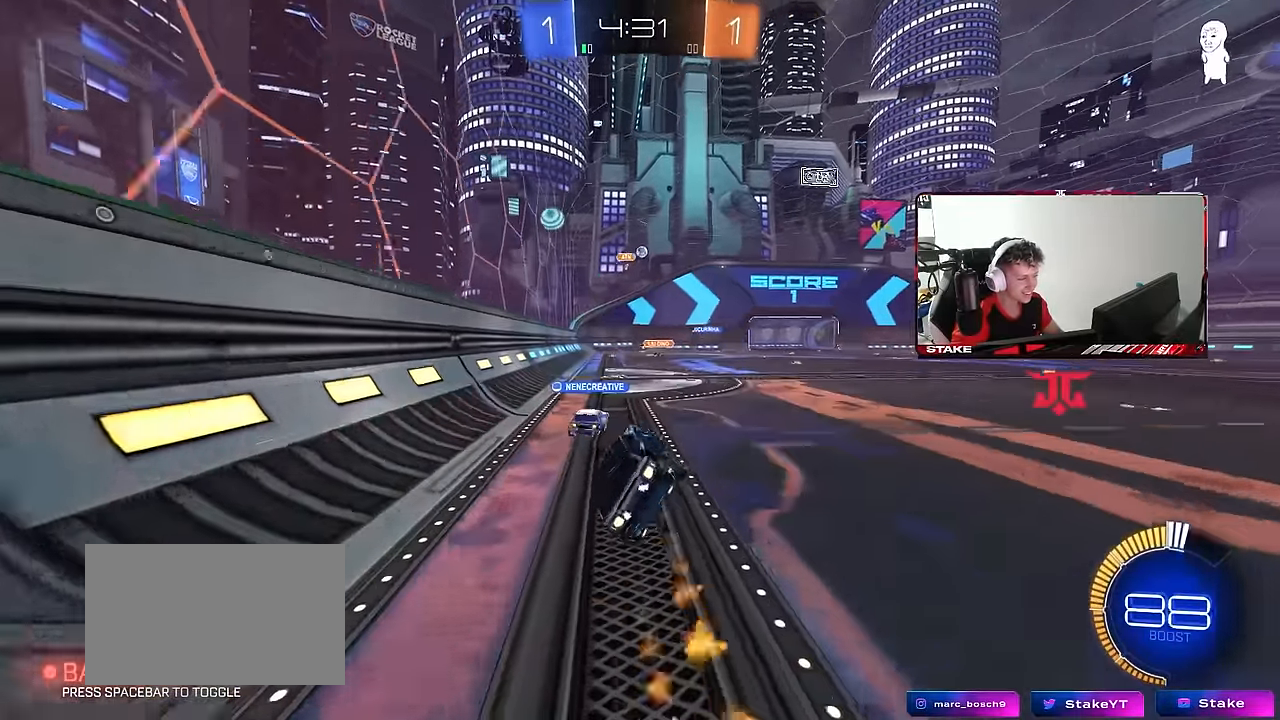
{"keys": ["d", "w"], "mouse": [], "mouse_move": "still", "events": [[67, "shift", "up"], [117, "d", "up"], [117, "s", "up"], [300, "w", "down"], [400, "d", "down"], [450, "mouse_left", "up"]]}
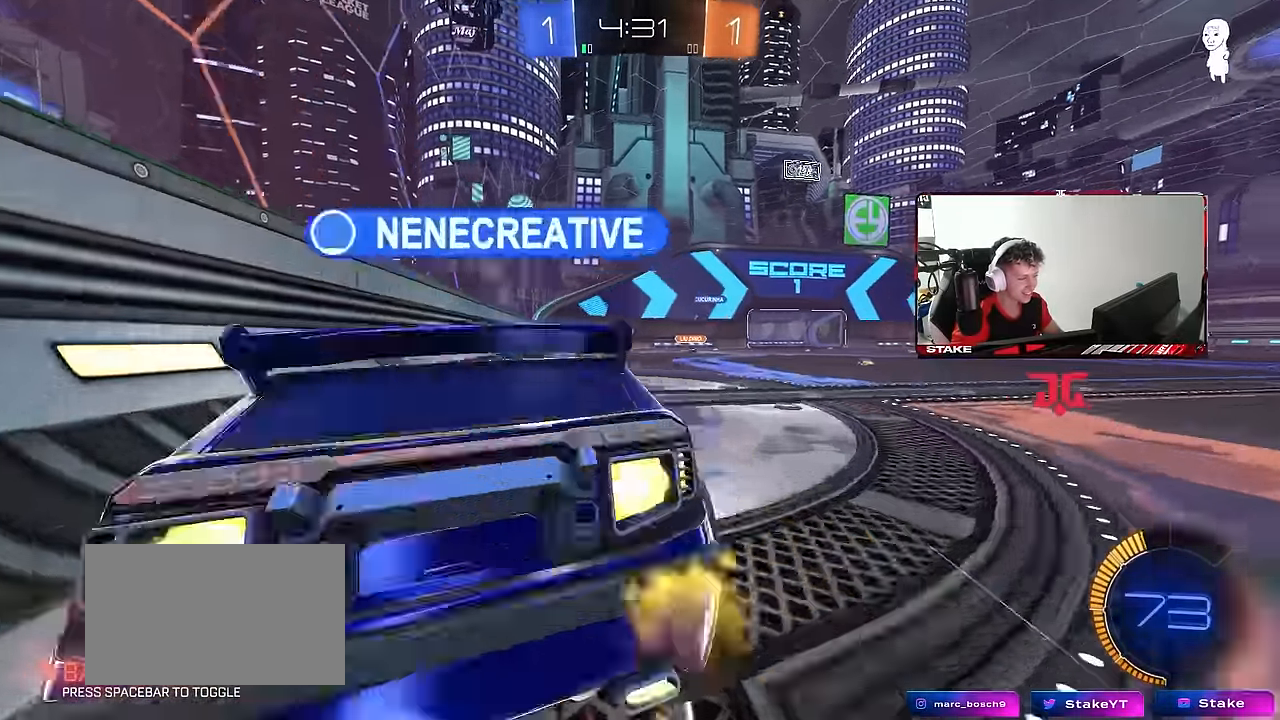
{"keys": ["w"], "mouse": [], "mouse_move": "still", "events": [[34, "d", "up"], [267, "d", "down"], [417, "d", "up"]]}
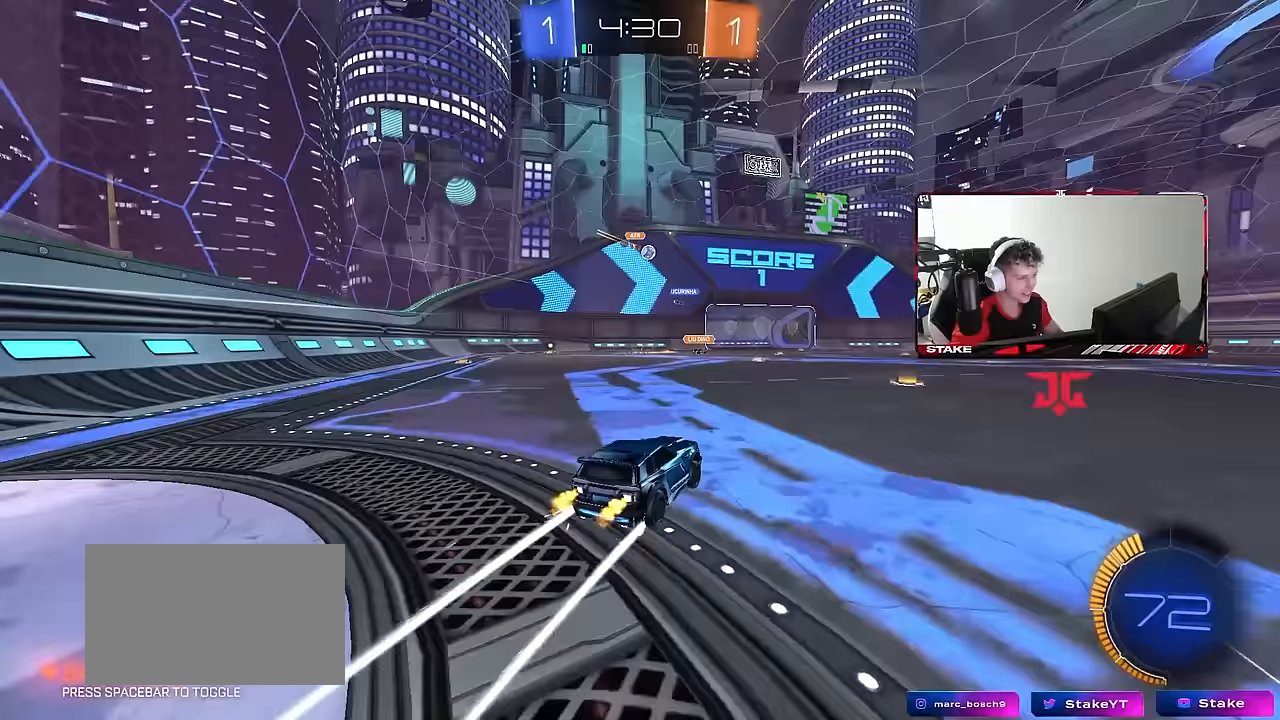
{"keys": ["w"], "mouse": ["left"], "mouse_move": "still", "events": [[150, "d", "down"], [283, "d", "up"], [283, "mouse_left", "down"]]}
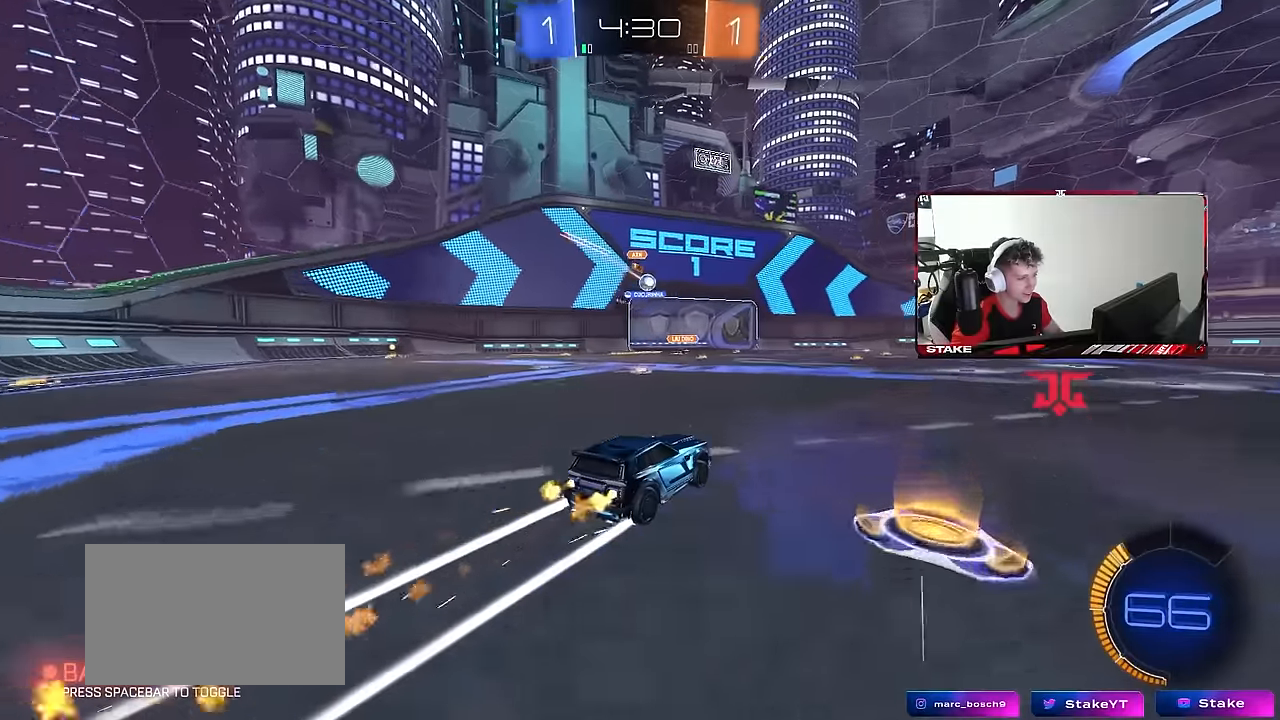
{"keys": ["w"], "mouse": [], "mouse_move": "still", "events": [[67, "mouse_left", "up"], [117, "a", "down"], [250, "a", "up"]]}
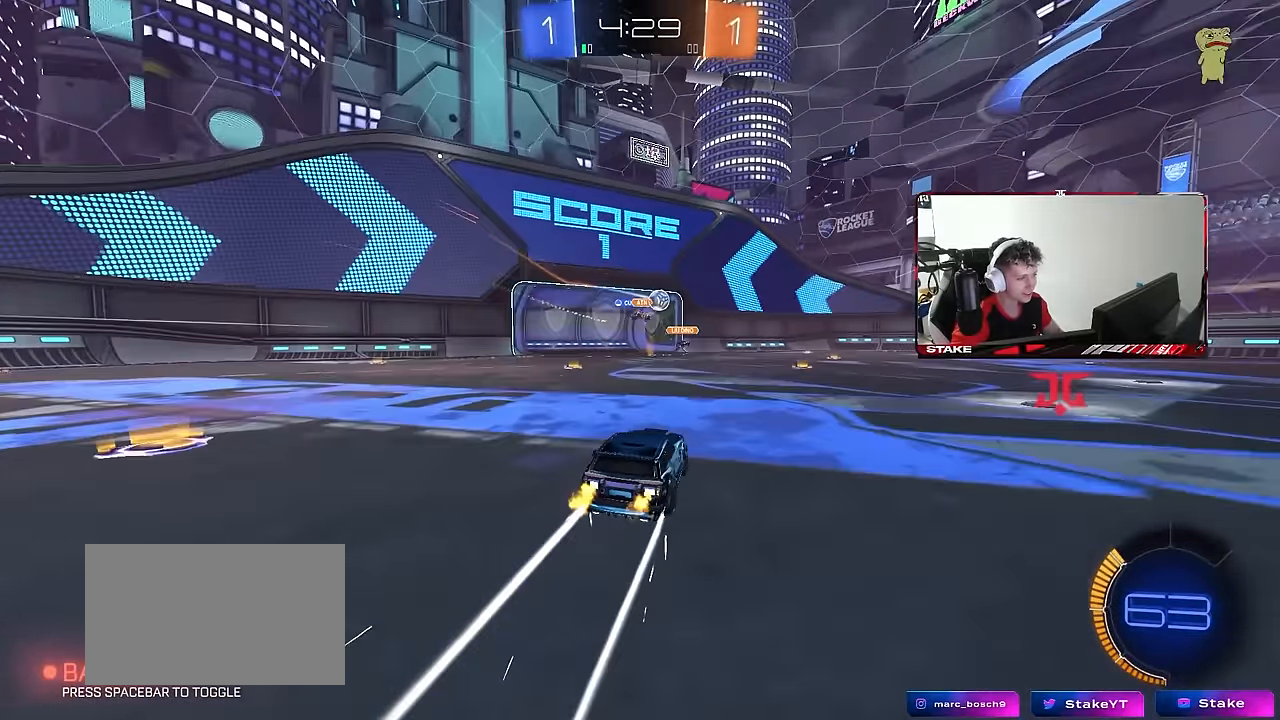
{"keys": ["w"], "mouse": [], "mouse_move": "still", "events": [[133, "a", "down"], [267, "a", "up"]]}
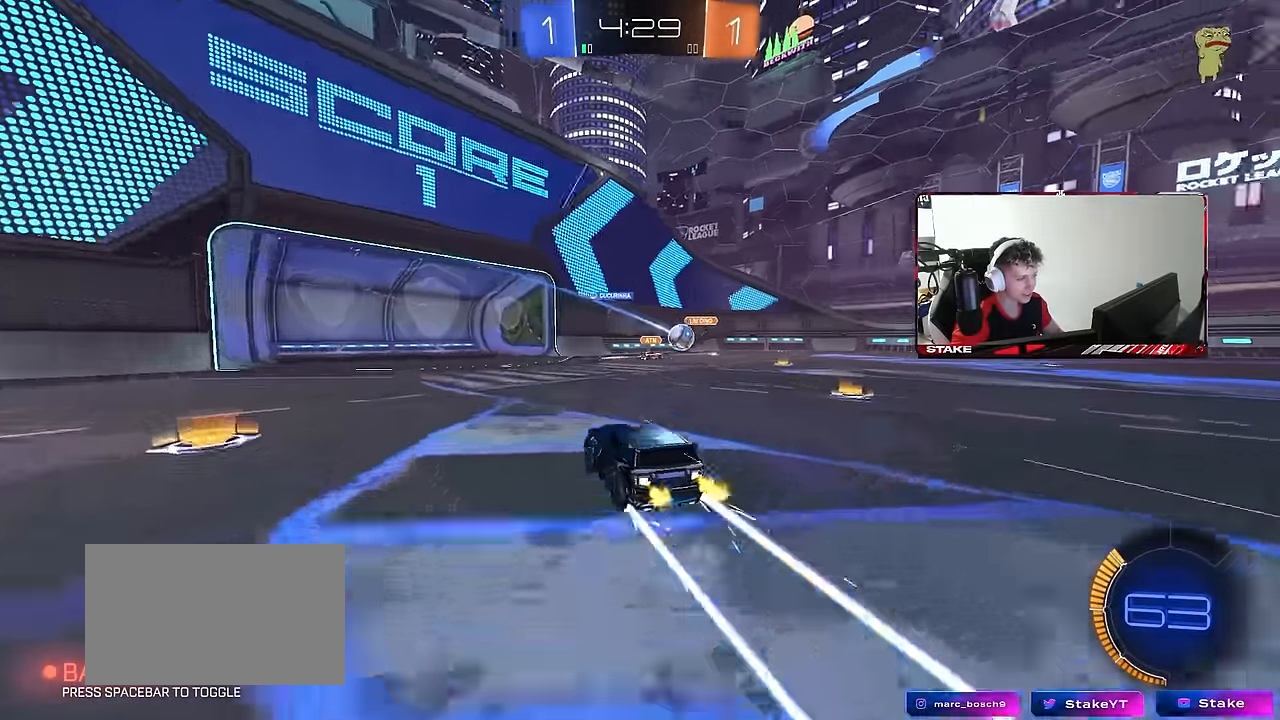
{"keys": ["w"], "mouse": [], "mouse_move": "still", "events": [[50, "d", "down"], [200, "d", "up"], [333, "a", "down"], [467, "a", "up"]]}
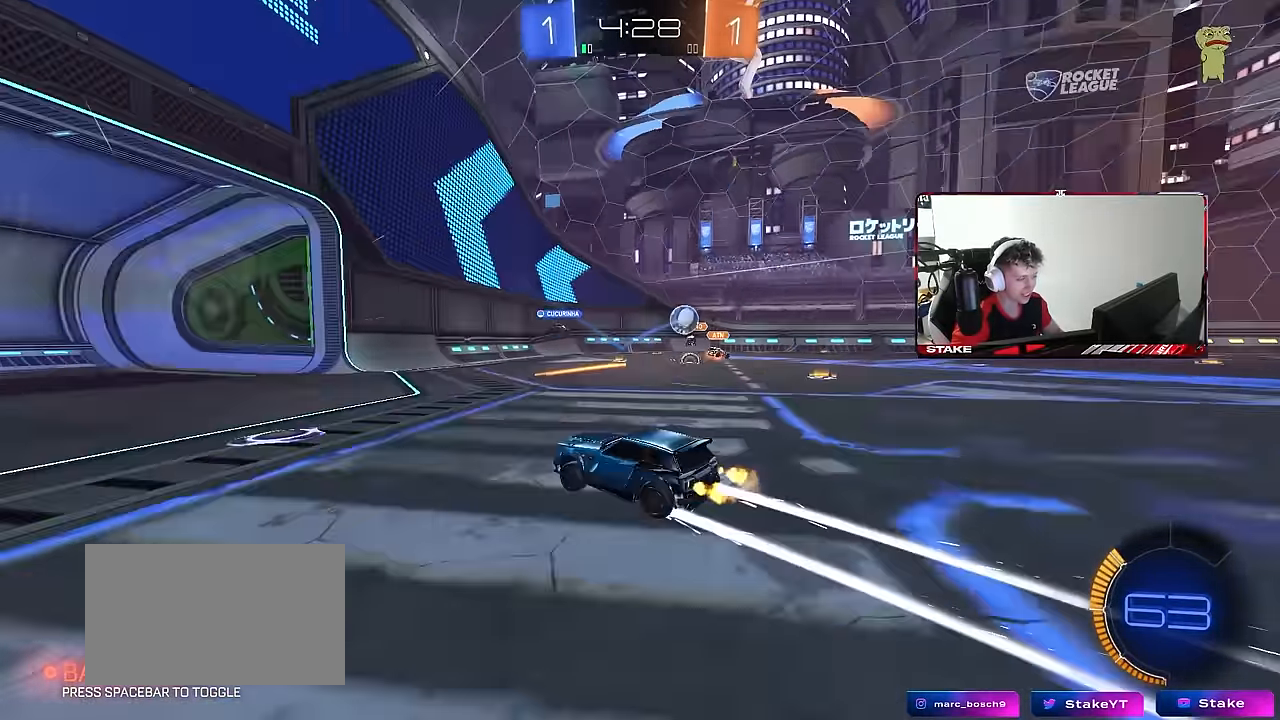
{"keys": [], "mouse": [], "mouse_move": "still", "events": [[17, "d", "down"], [167, "d", "up"], [167, "w", "up"], [267, "s", "down"], [300, "d", "down"], [400, "s", "up"], [450, "d", "up"]]}
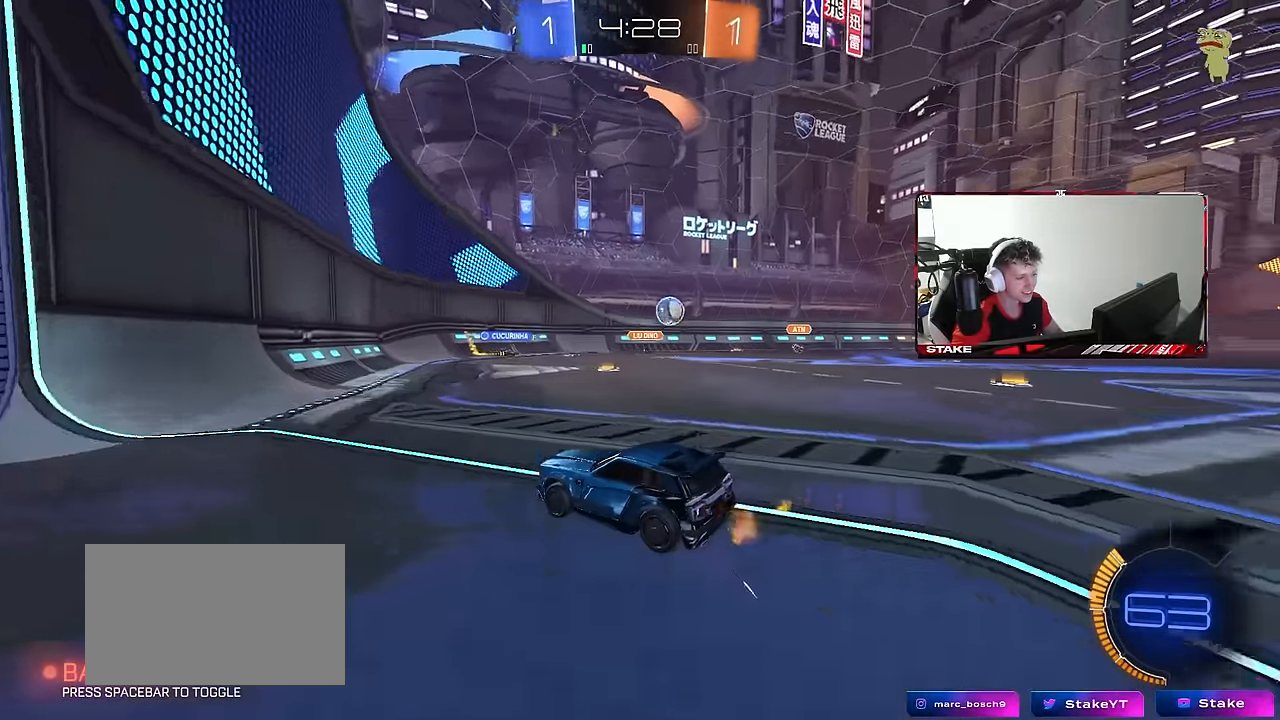
{"keys": ["w"], "mouse": [], "mouse_move": "still", "events": [[33, "w", "down"], [133, "d", "down"], [500, "d", "up"]]}
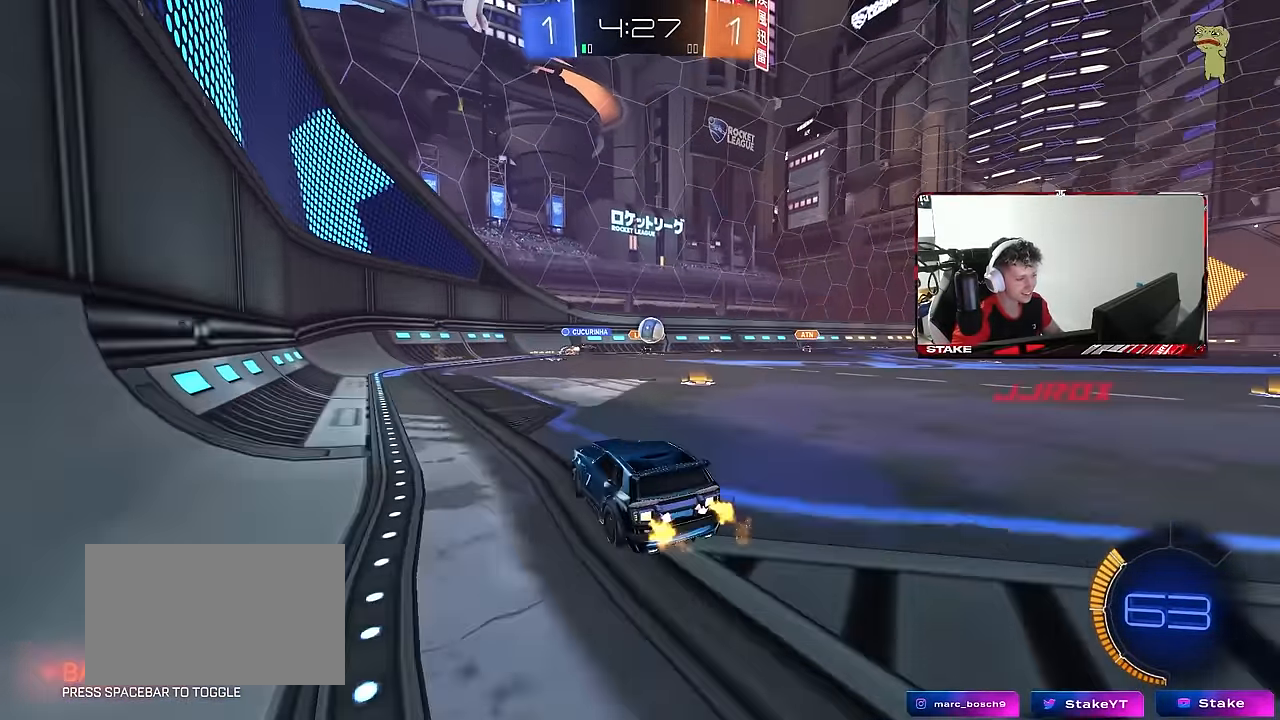
{"keys": ["a", "w"], "mouse": [], "mouse_move": "still", "events": [[150, "d", "down"], [383, "d", "up"], [433, "a", "down"]]}
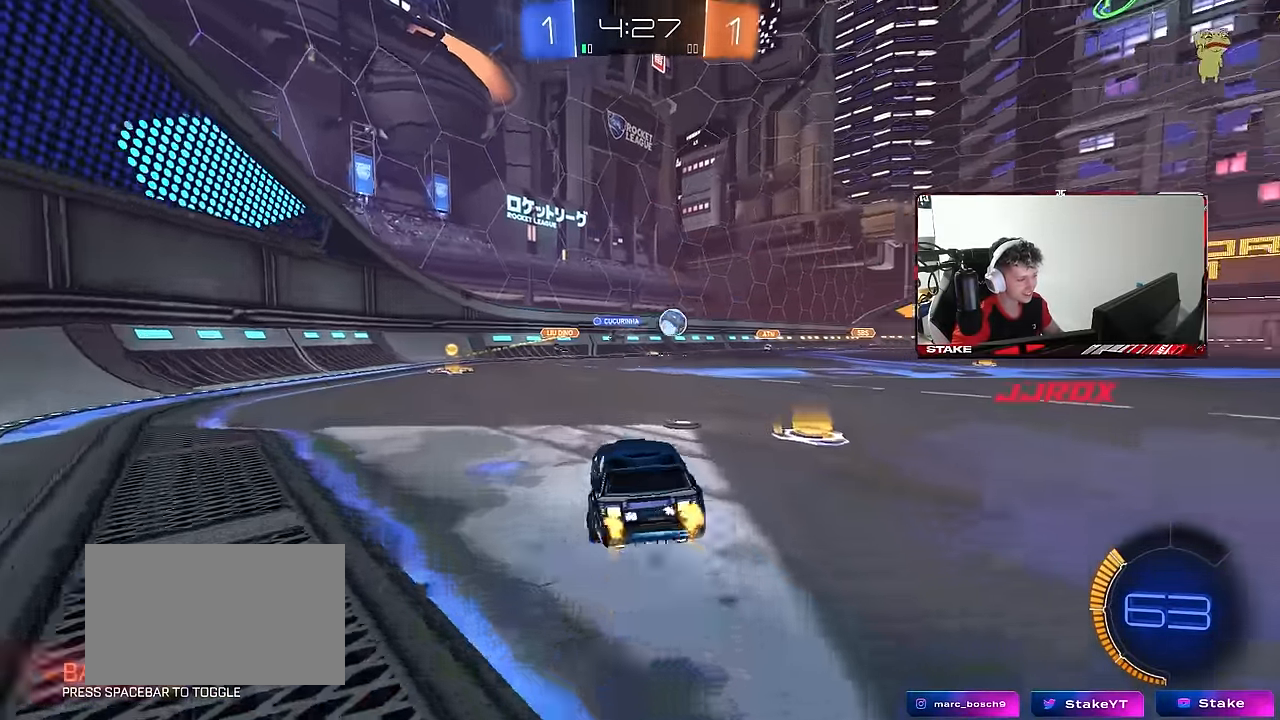
{"keys": ["d", "shift", "w"], "mouse": [], "mouse_move": "still", "events": [[33, "mouse_left", "down"], [350, "a", "up"], [350, "d", "down"], [400, "mouse_left", "up"], [450, "shift", "down"]]}
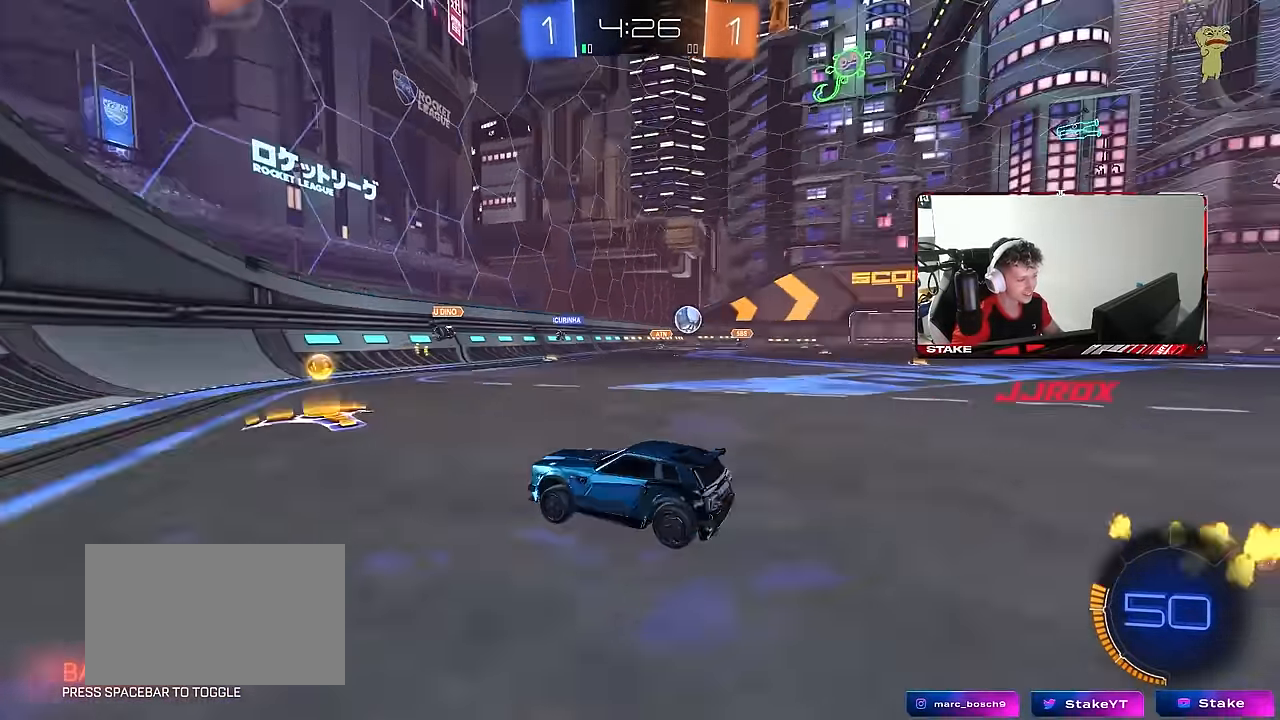
{"keys": ["d", "shift", "w"], "mouse": [], "mouse_move": "still", "events": [[133, "shift", "up"], [500, "shift", "down"]]}
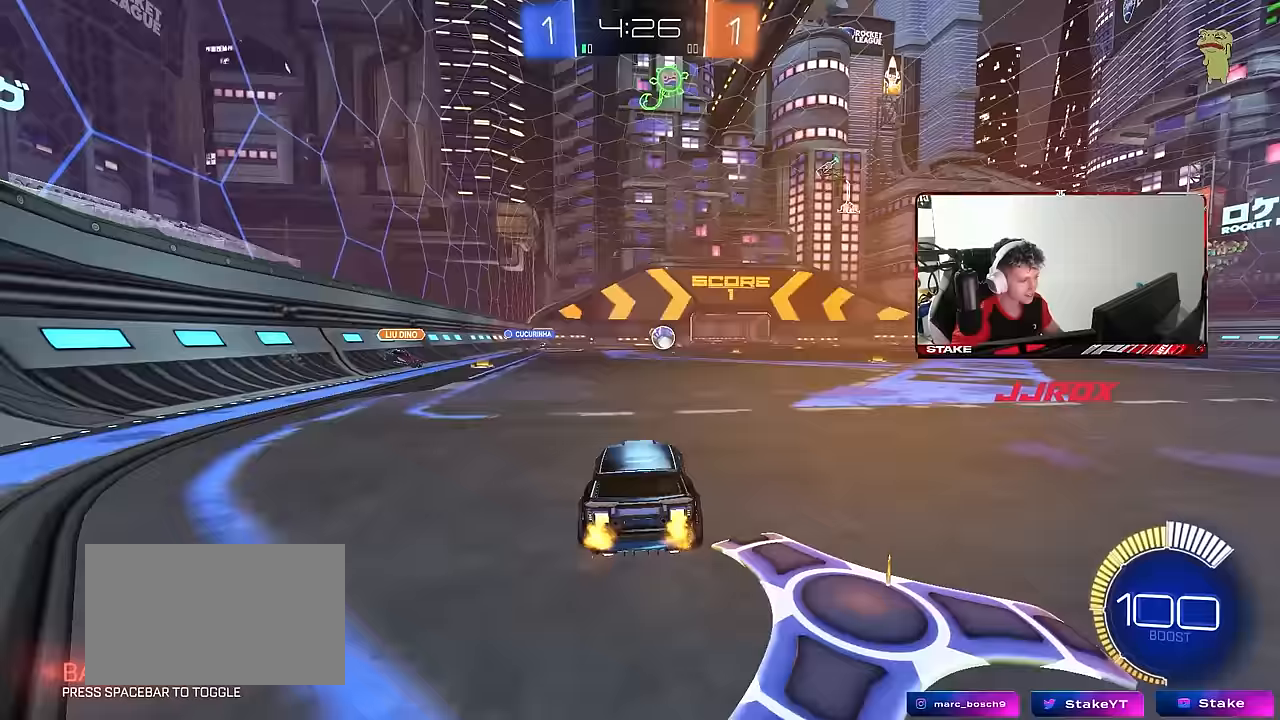
{"keys": ["d", "w"], "mouse": ["left"], "mouse_move": "still", "events": [[50, "shift", "up"], [150, "mouse_left", "down"]]}
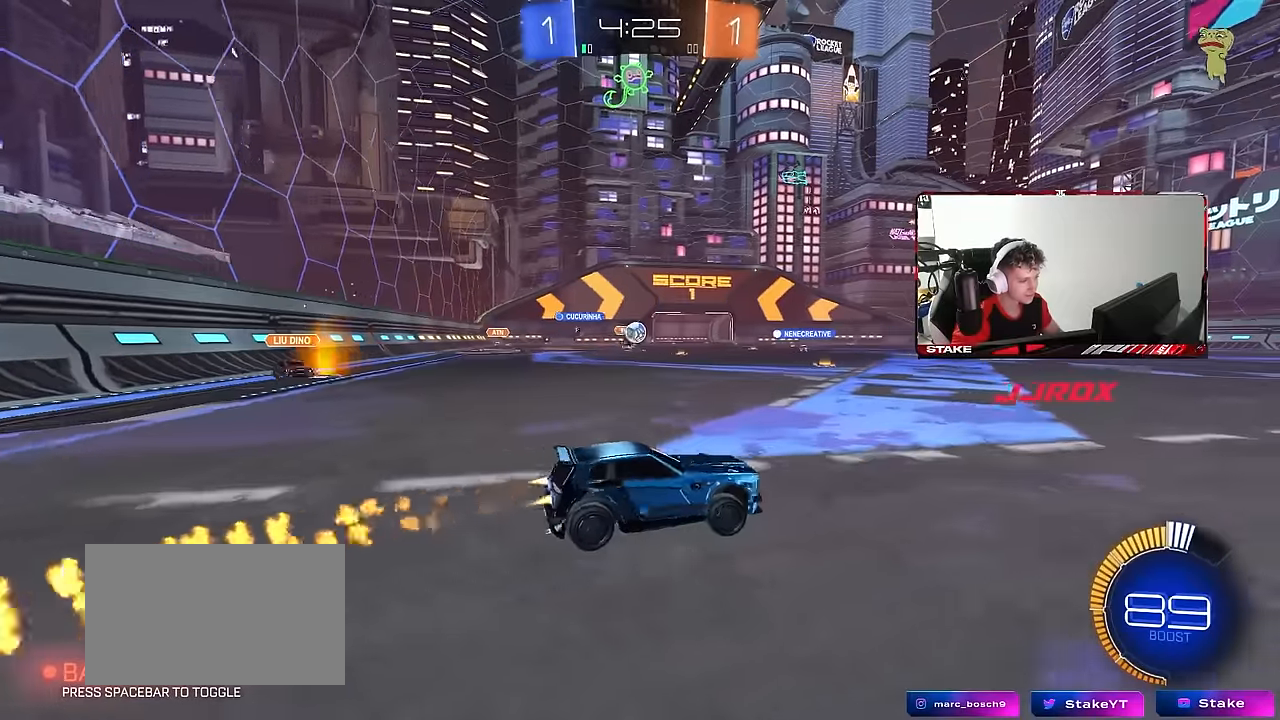
{"keys": ["a", "s"], "mouse": ["right"], "mouse_move": "down-left", "events": [[67, "mouse_left", "up"], [167, "d", "up"], [217, "mouse_left", "down"], [300, "d", "down"], [300, "mouse_left", "up"], [400, "w", "up"], [450, "d", "up"], [450, "mouse_right", "down"], [450, "s", "down"], [483, "a", "down"]]}
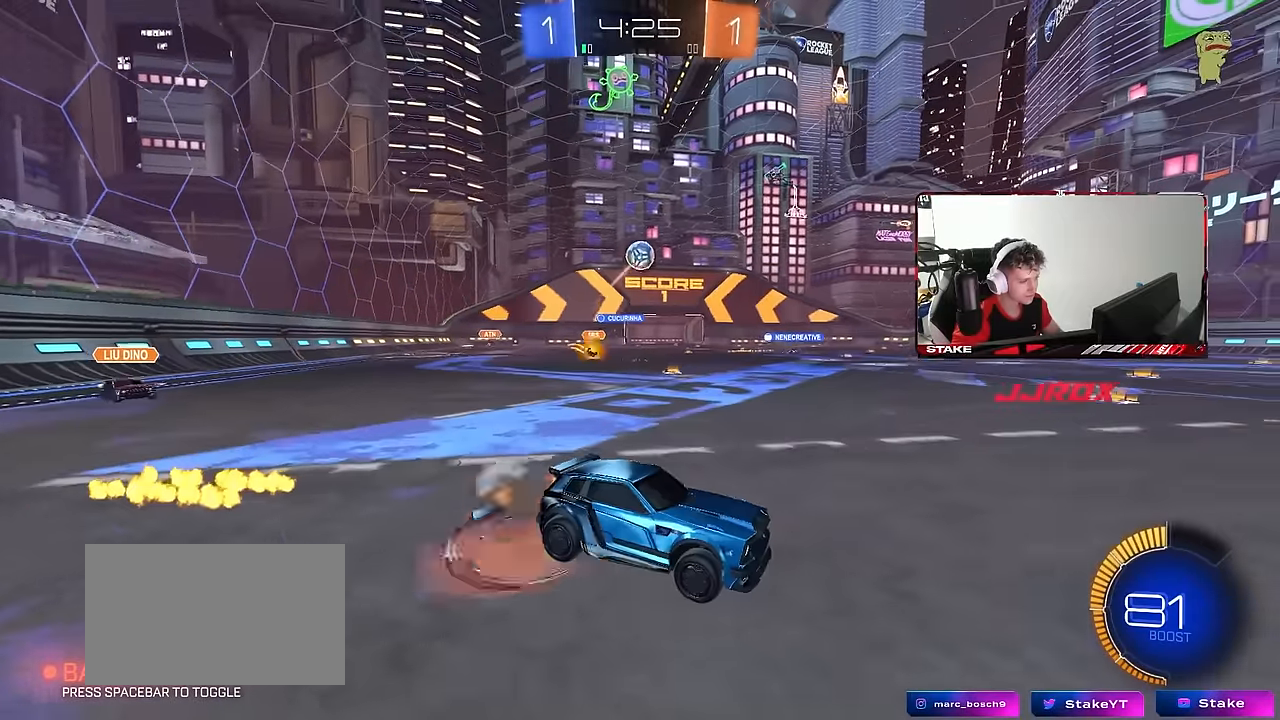
{"keys": [], "mouse": ["left"], "mouse_move": "still", "events": [[83, "a", "up"], [183, "mouse_right", "up"], [183, "s", "up"], [233, "d", "down"], [233, "mouse_right", "down"], [233, "s", "down"], [267, "mouse_left", "down"], [317, "a", "down"], [317, "shift", "down"], [367, "d", "up"], [417, "mouse_right", "up"], [417, "s", "up"], [467, "a", "up"], [467, "d", "down"], [500, "d", "up"], [500, "shift", "up"]]}
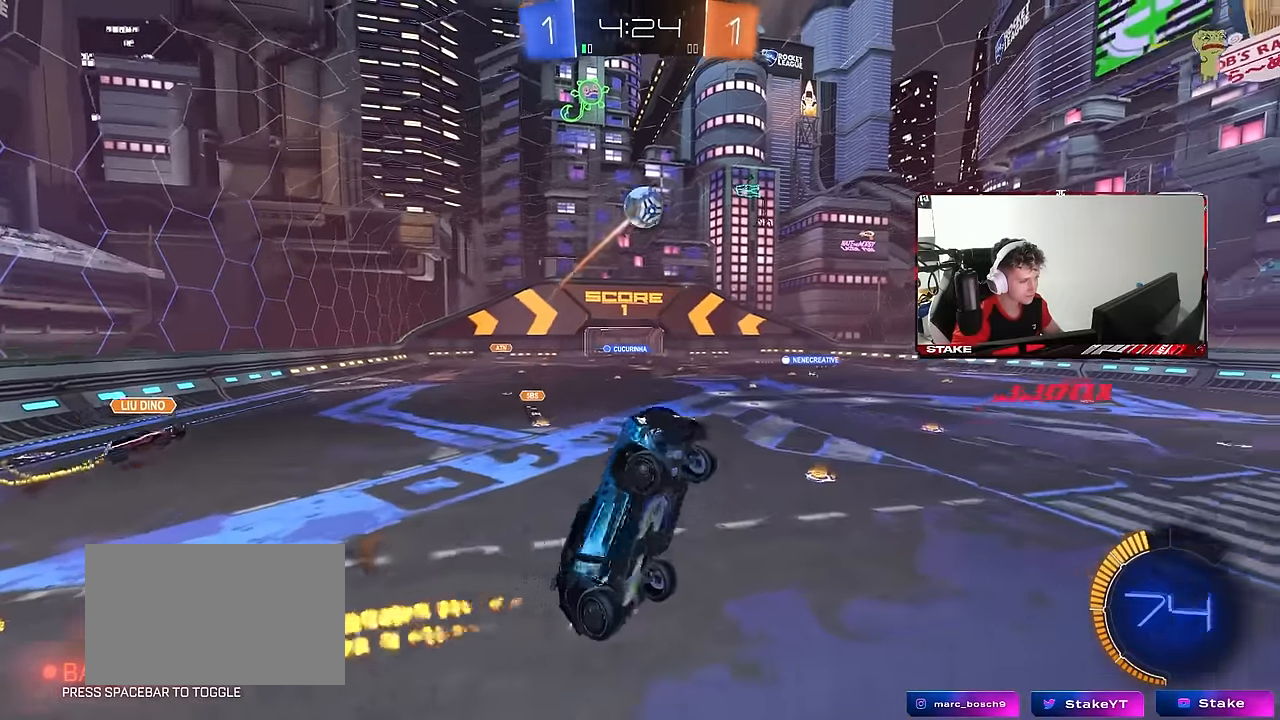
{"keys": ["d", "w"], "mouse": ["left"], "mouse_move": "still", "events": [[50, "a", "down"], [50, "w", "down"], [200, "d", "down"], [383, "d", "up"], [433, "a", "up"], [467, "d", "down"]]}
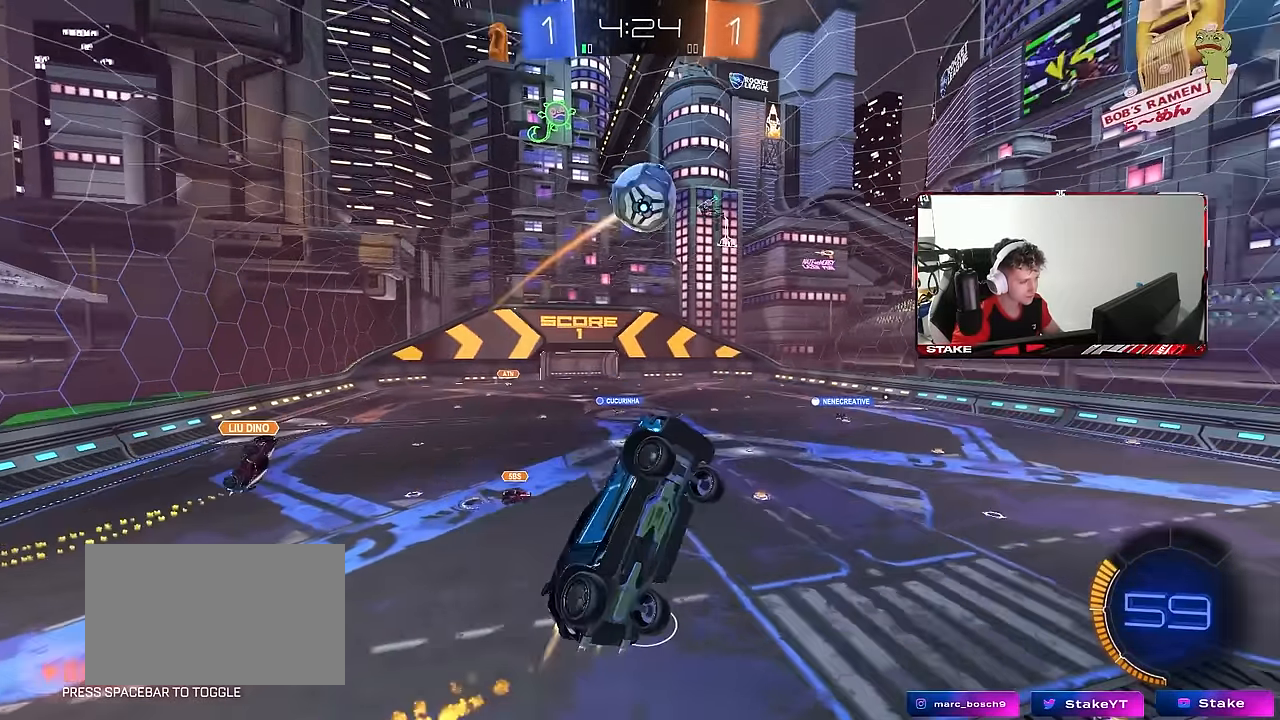
{"keys": ["a", "s"], "mouse": [], "mouse_move": "still", "events": [[17, "d", "up"], [17, "w", "up"], [217, "s", "down"], [250, "mouse_left", "up"], [350, "d", "down"], [400, "a", "down"], [450, "d", "up"], [450, "shift", "down"], [500, "shift", "up"]]}
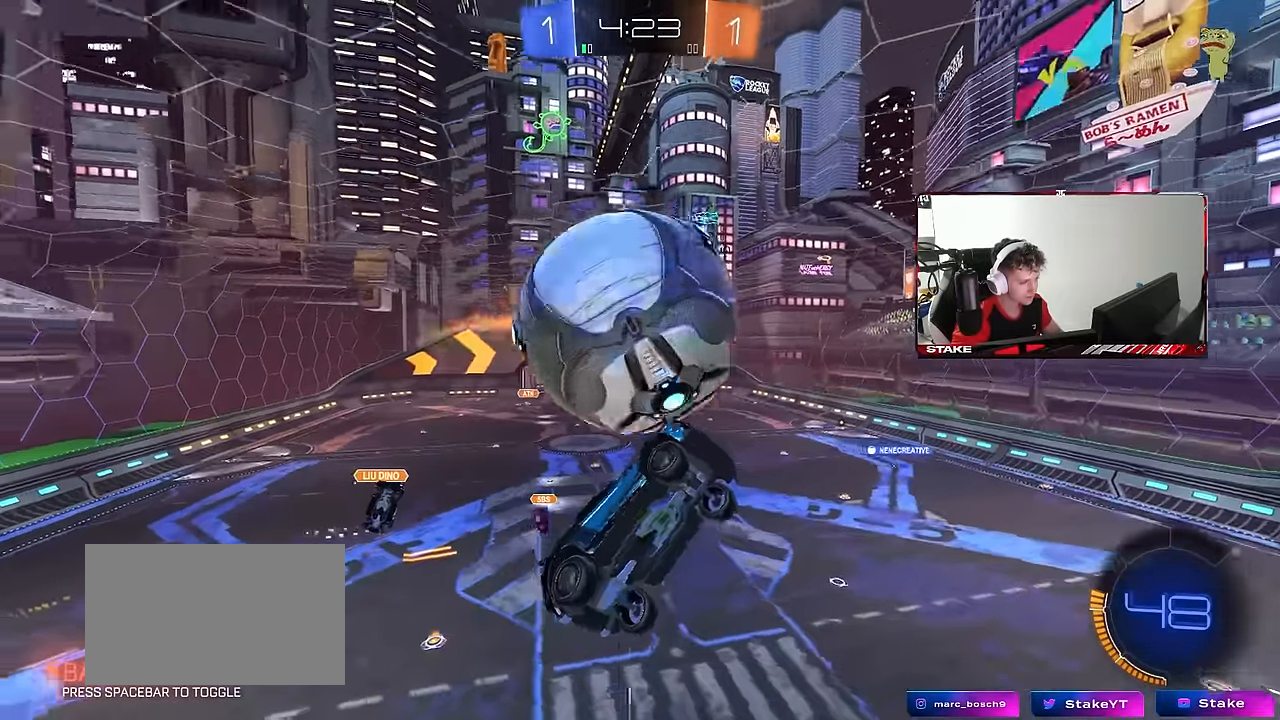
{"keys": ["a"], "mouse": [], "mouse_move": "still", "events": [[33, "s", "up"], [267, "s", "down"], [417, "shift", "down"], [467, "s", "up"], [500, "shift", "up"]]}
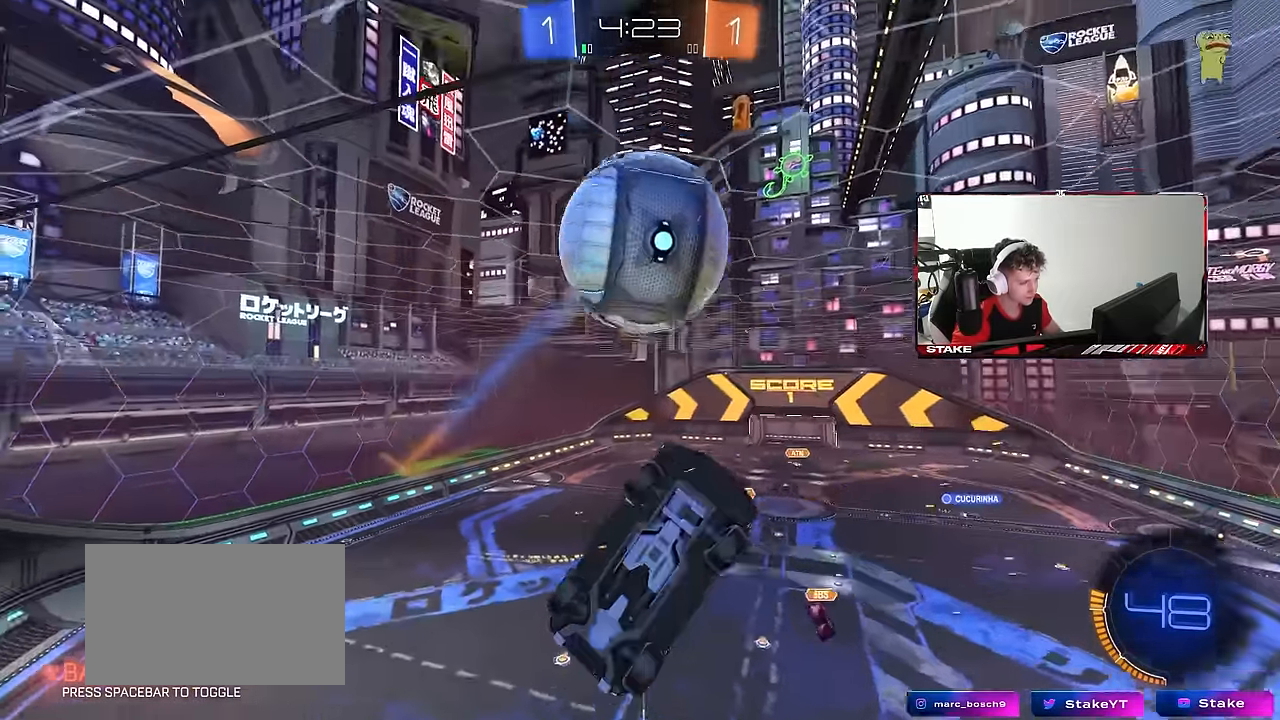
{"keys": ["w"], "mouse": [], "mouse_move": "still", "events": [[33, "w", "down"], [283, "a", "up"], [283, "mouse_left", "down"], [383, "mouse_left", "up"]]}